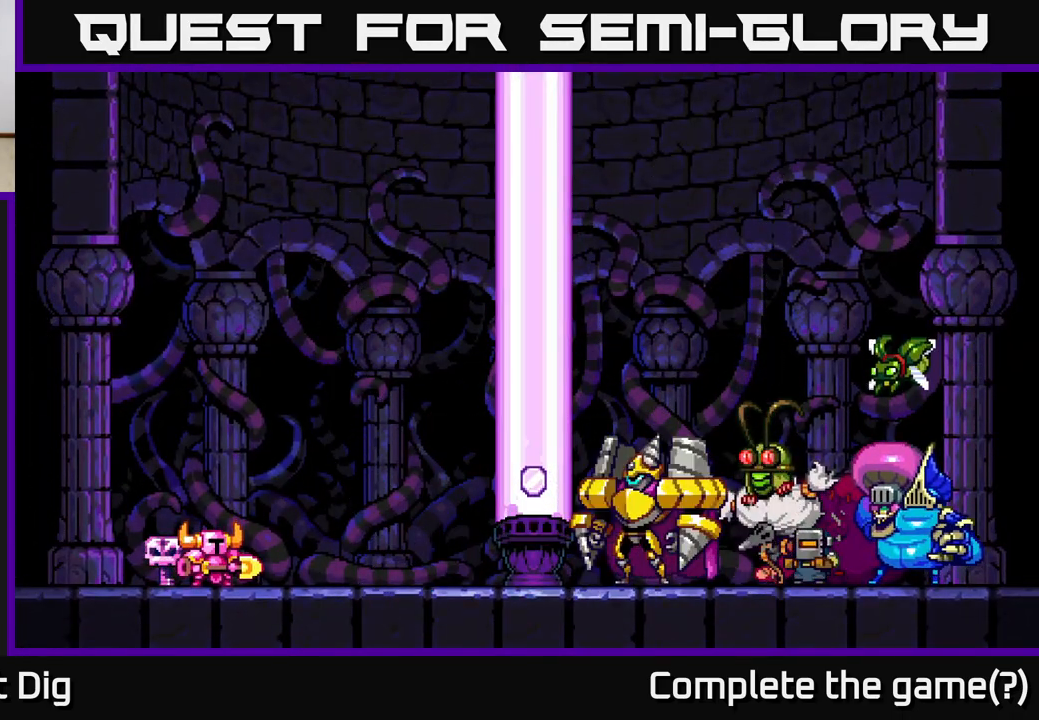
Gameplay with a controller (Xbox layout); each line is a JSON object with the inputs held at the frame after it. "events" lists button and stick changes between this image and that frame as [ms after this image, input, new state], when the widget could be followed in between. Not read: left_stick.
{"buttons": [], "right_stick": "center", "events": [[217, "DPAD_RIGHT", "up"]]}
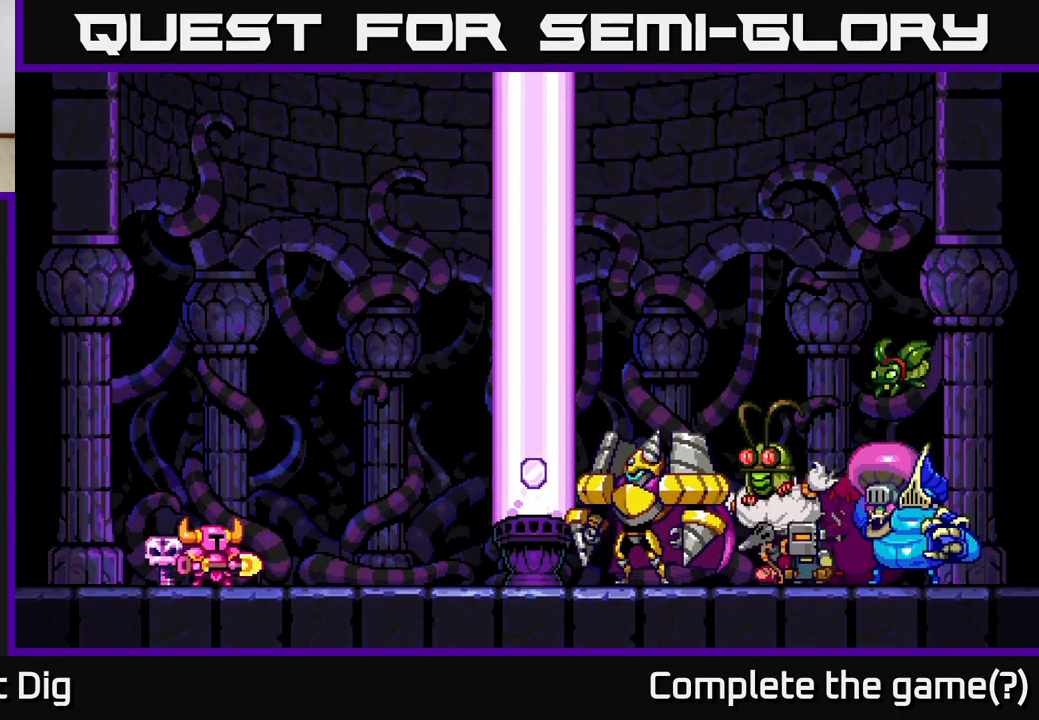
{"buttons": [], "right_stick": "center", "events": []}
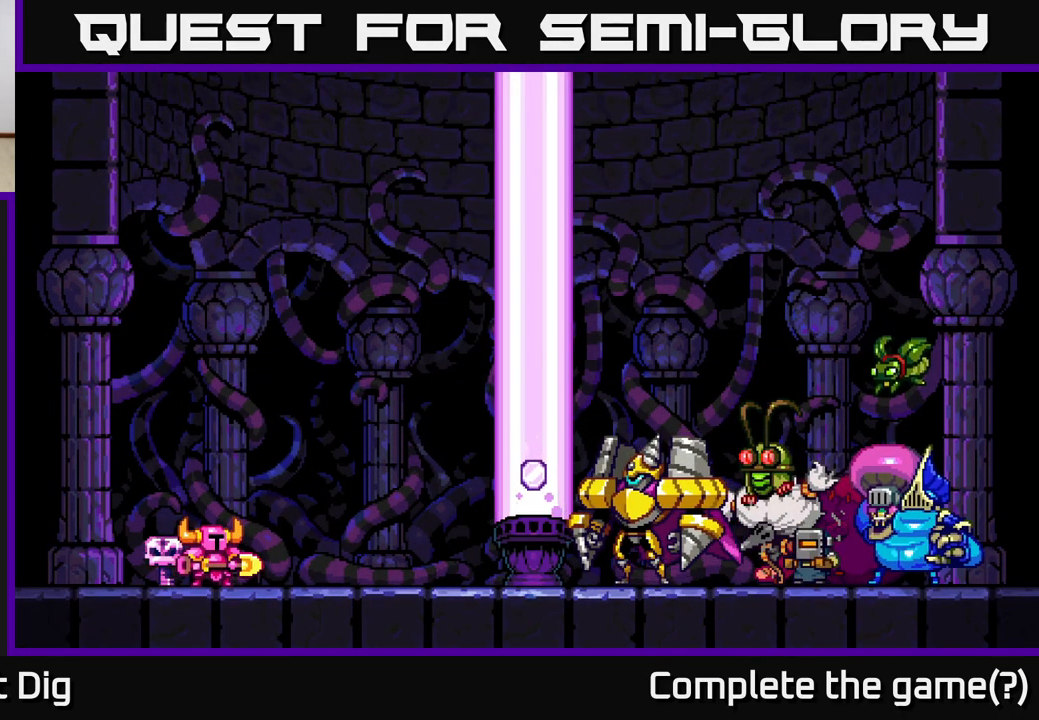
{"buttons": [], "right_stick": "center", "events": [[150, "DPAD_RIGHT", "down"], [350, "DPAD_RIGHT", "up"]]}
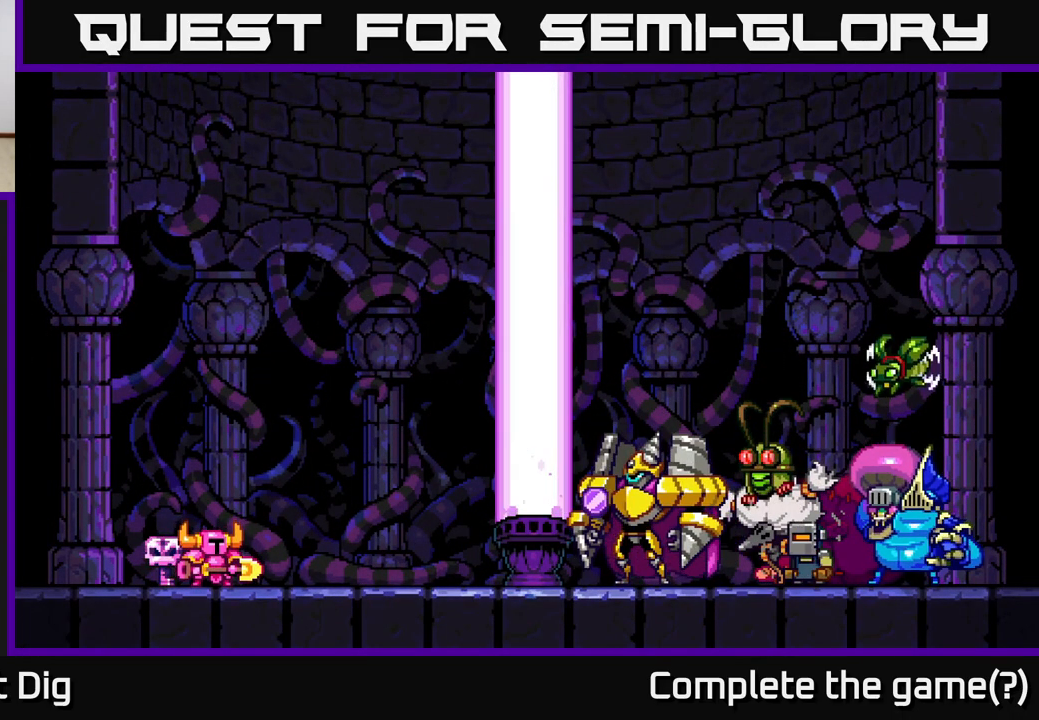
{"buttons": [], "right_stick": "center", "events": [[117, "DPAD_RIGHT", "down"], [367, "DPAD_RIGHT", "up"]]}
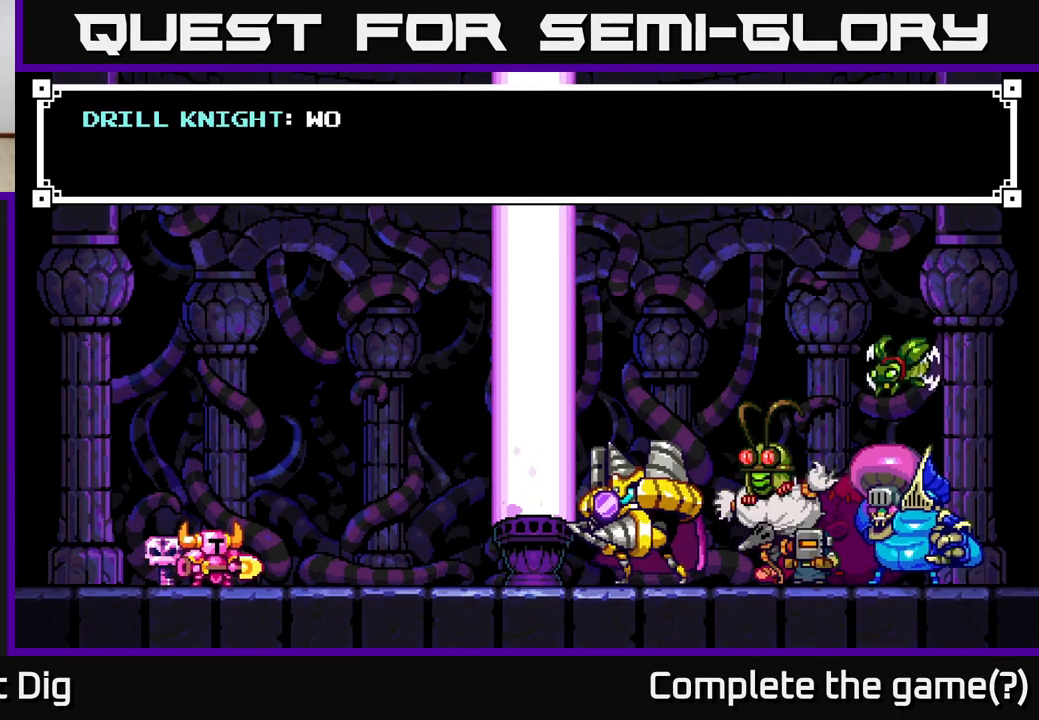
{"buttons": [], "right_stick": "center", "events": []}
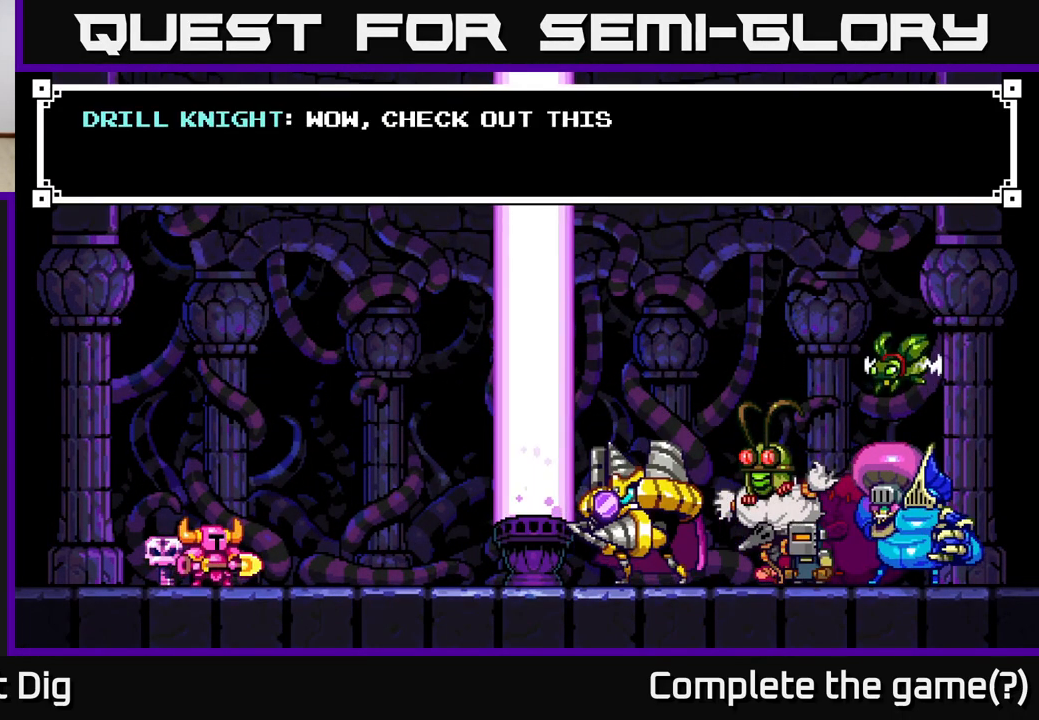
{"buttons": [], "right_stick": "center", "events": []}
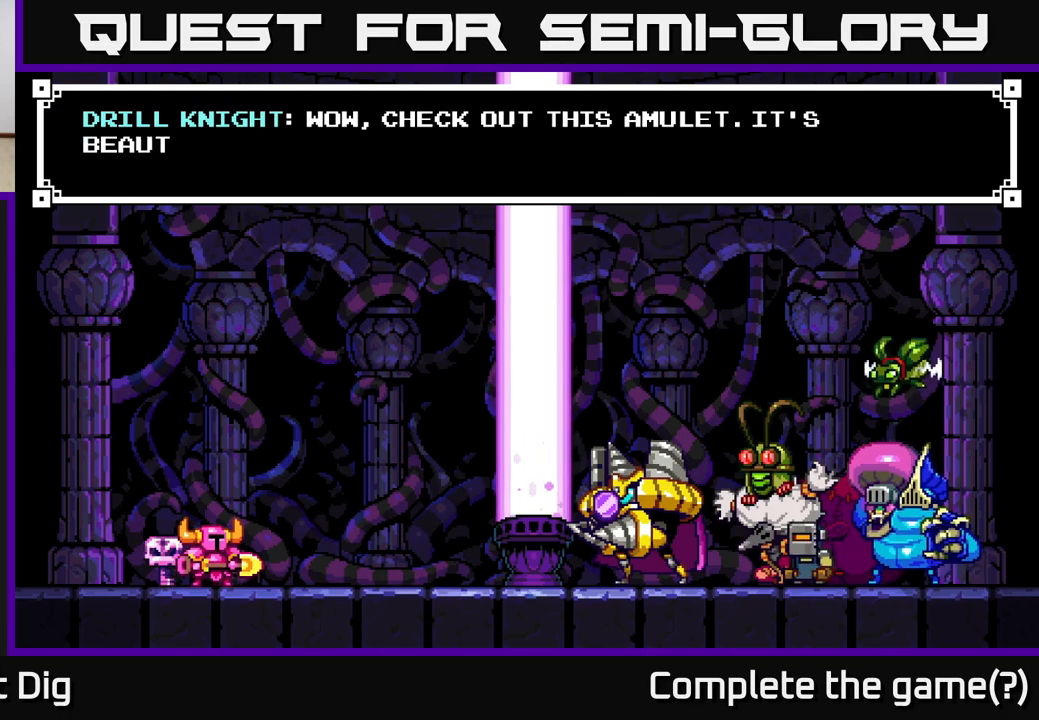
{"buttons": [], "right_stick": "center", "events": []}
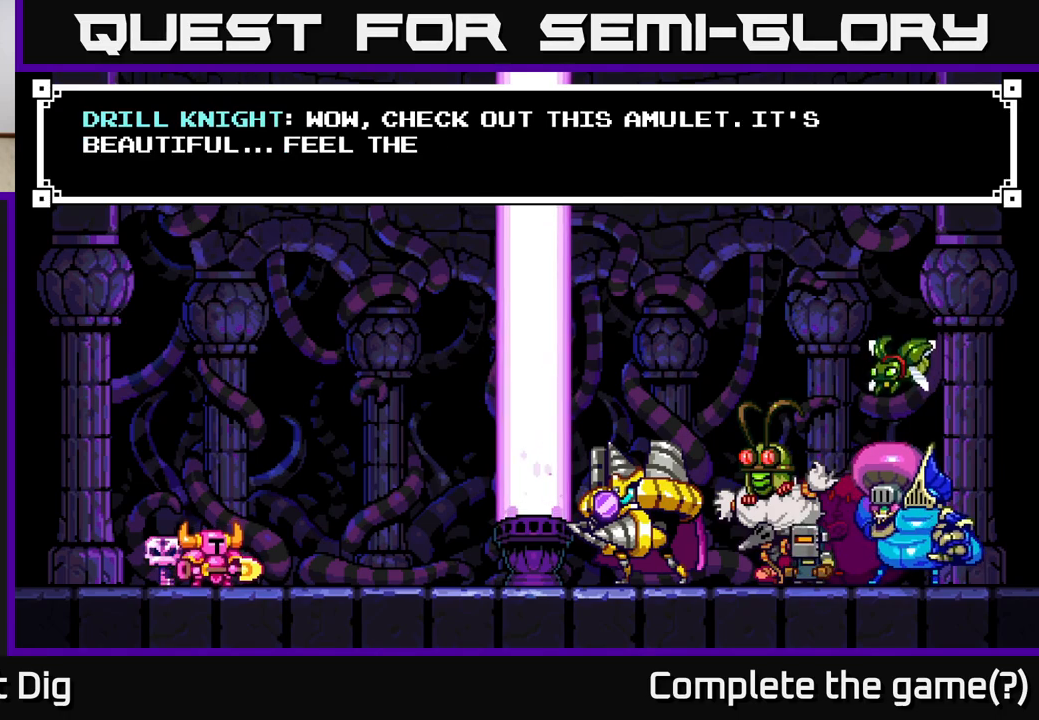
{"buttons": ["A"], "right_stick": "center", "events": [[367, "A", "down"]]}
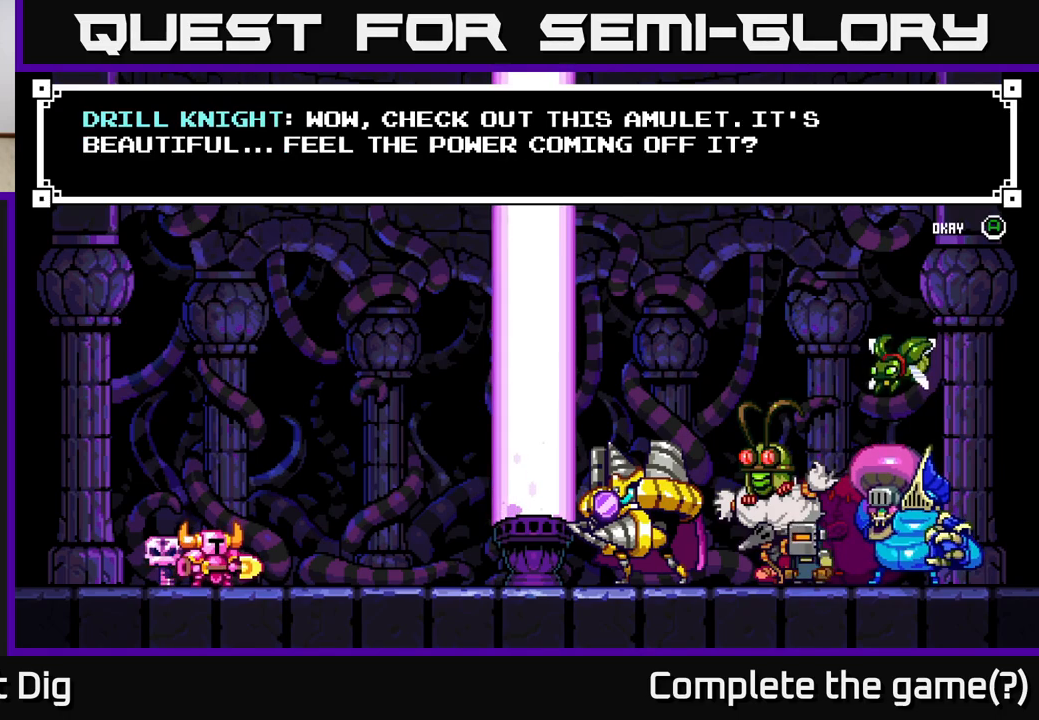
{"buttons": ["A"], "right_stick": "center", "events": [[100, "A", "up"], [383, "A", "down"]]}
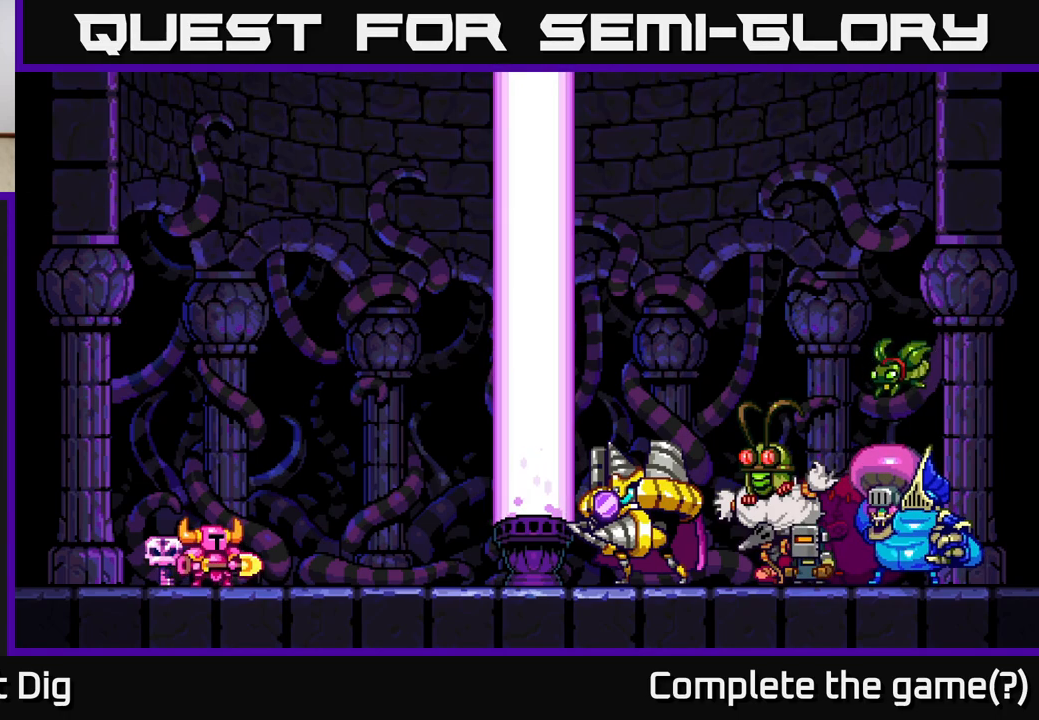
{"buttons": ["DPAD_RIGHT"], "right_stick": "center", "events": [[67, "A", "up"], [450, "DPAD_RIGHT", "down"]]}
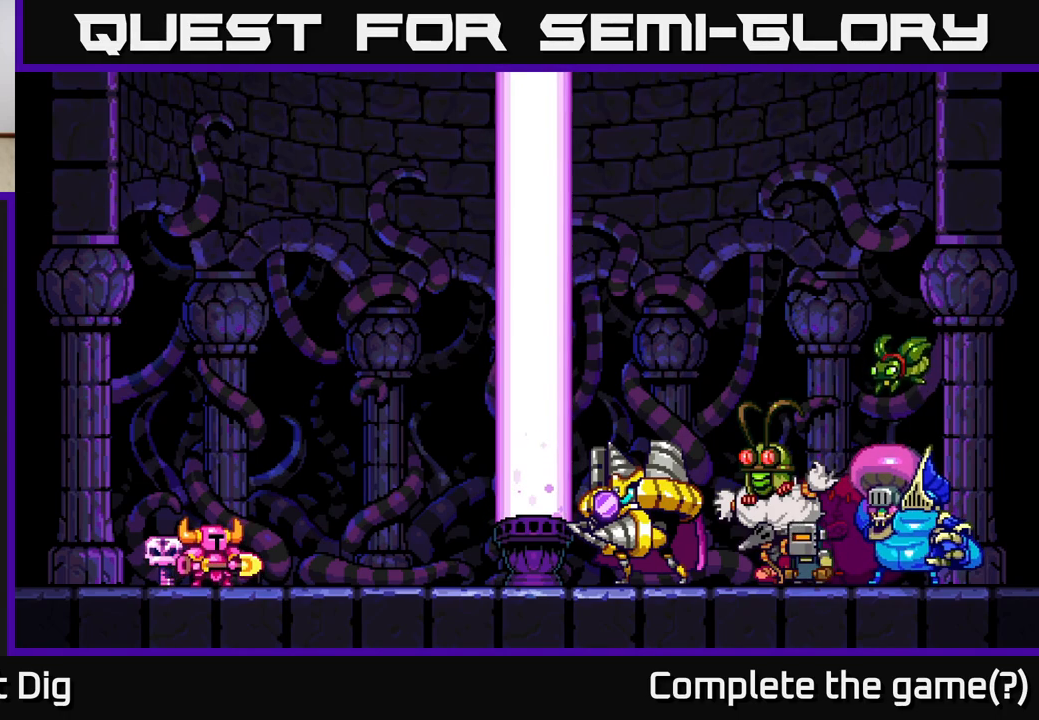
{"buttons": [], "right_stick": "center", "events": [[283, "DPAD_RIGHT", "up"]]}
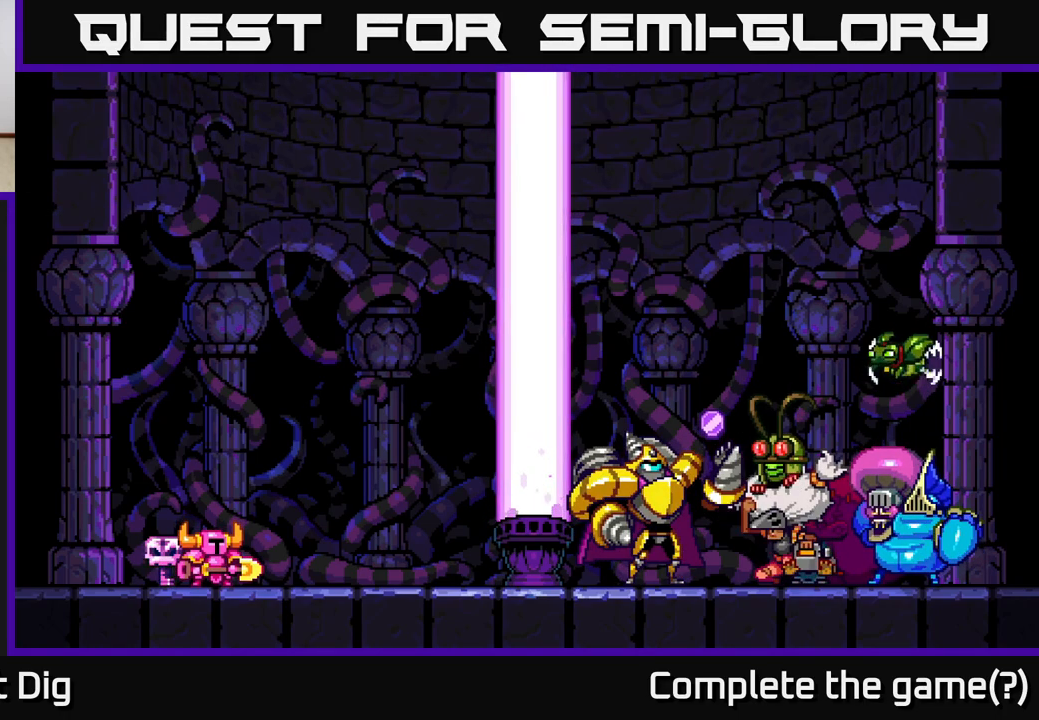
{"buttons": [], "right_stick": "center", "events": []}
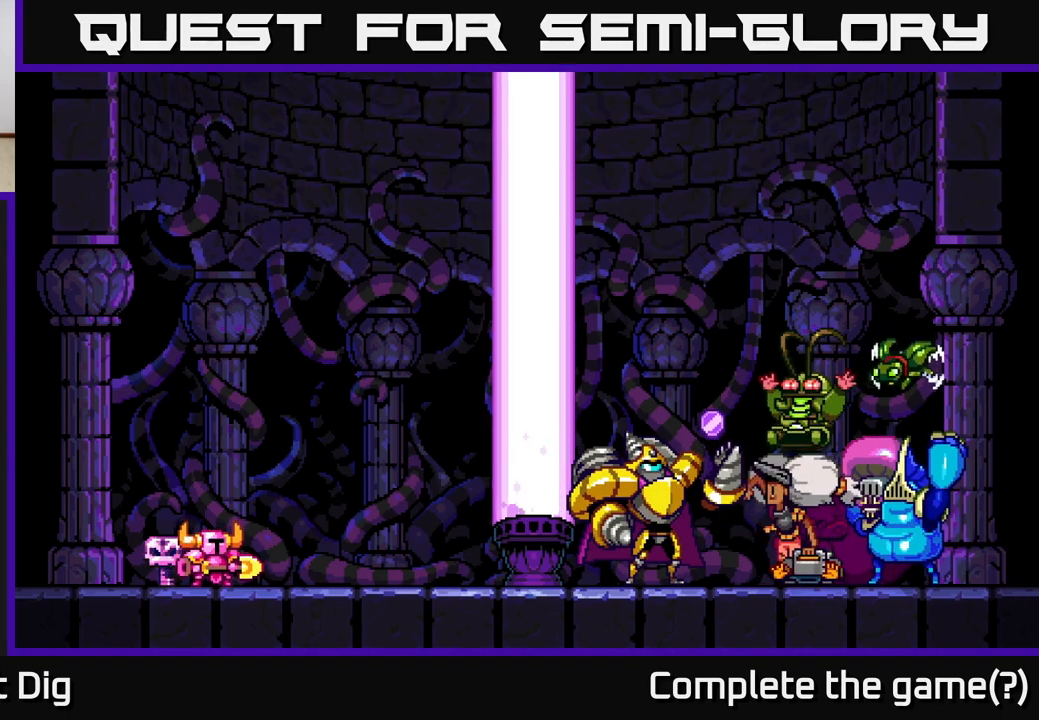
{"buttons": [], "right_stick": "center", "events": []}
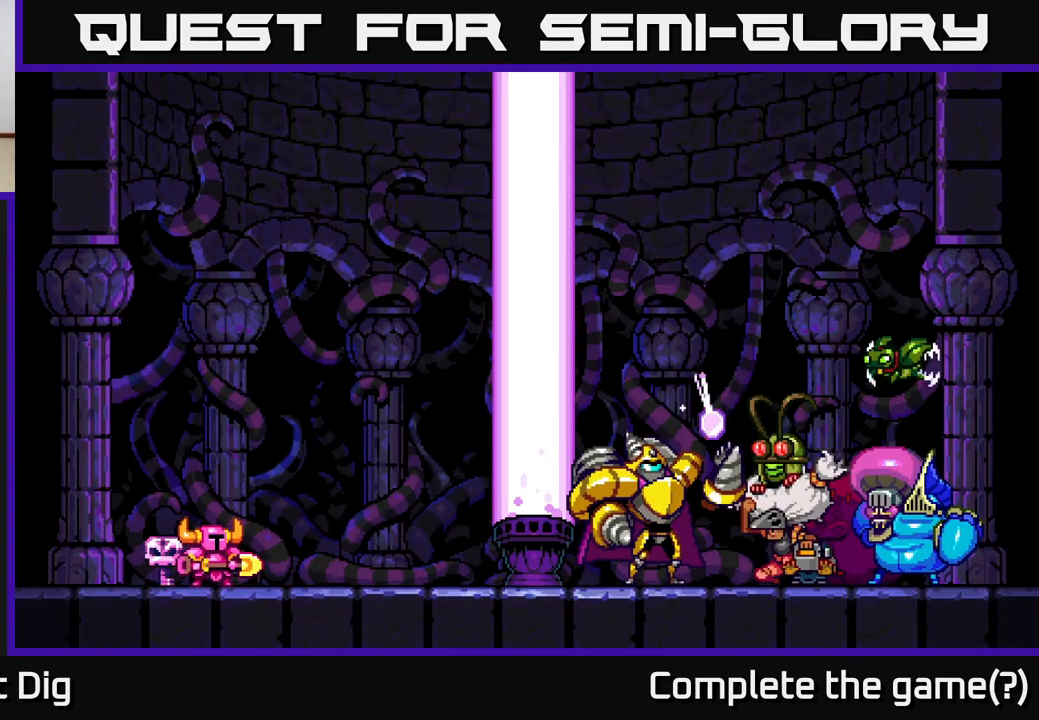
{"buttons": [], "right_stick": "center", "events": []}
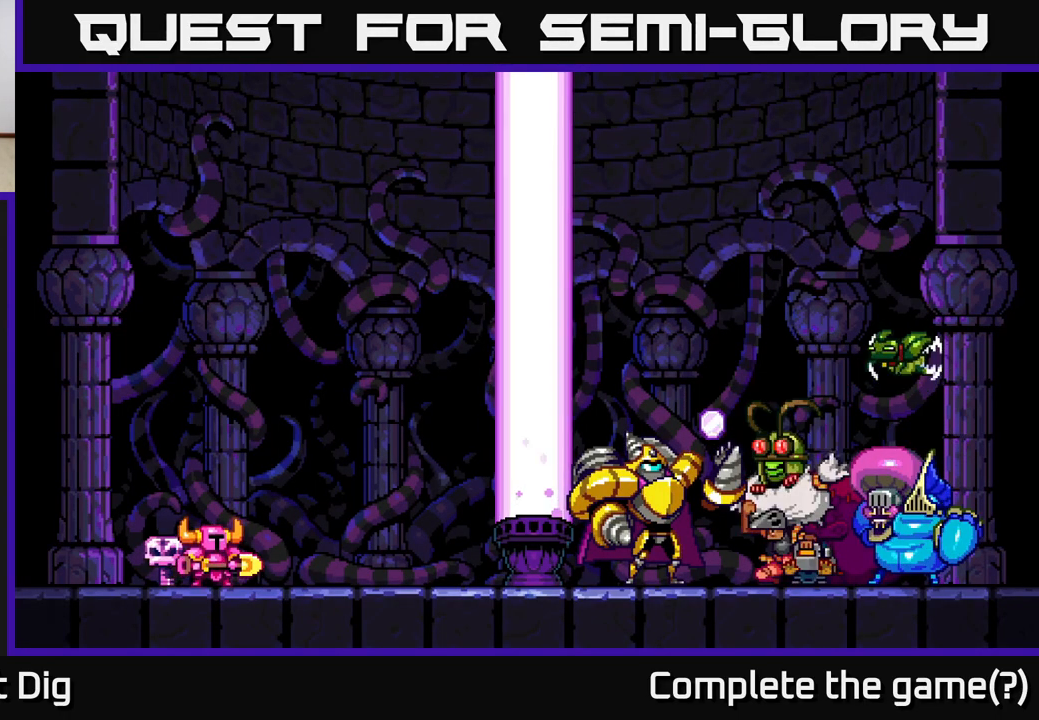
{"buttons": [], "right_stick": "center", "events": []}
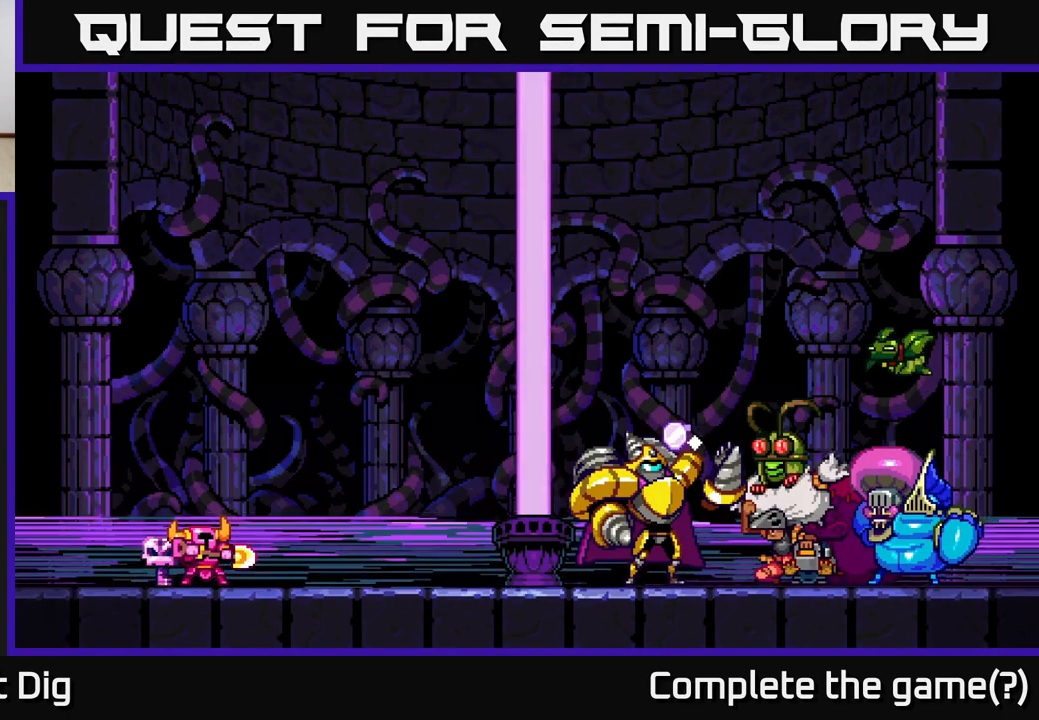
{"buttons": [], "right_stick": "center", "events": []}
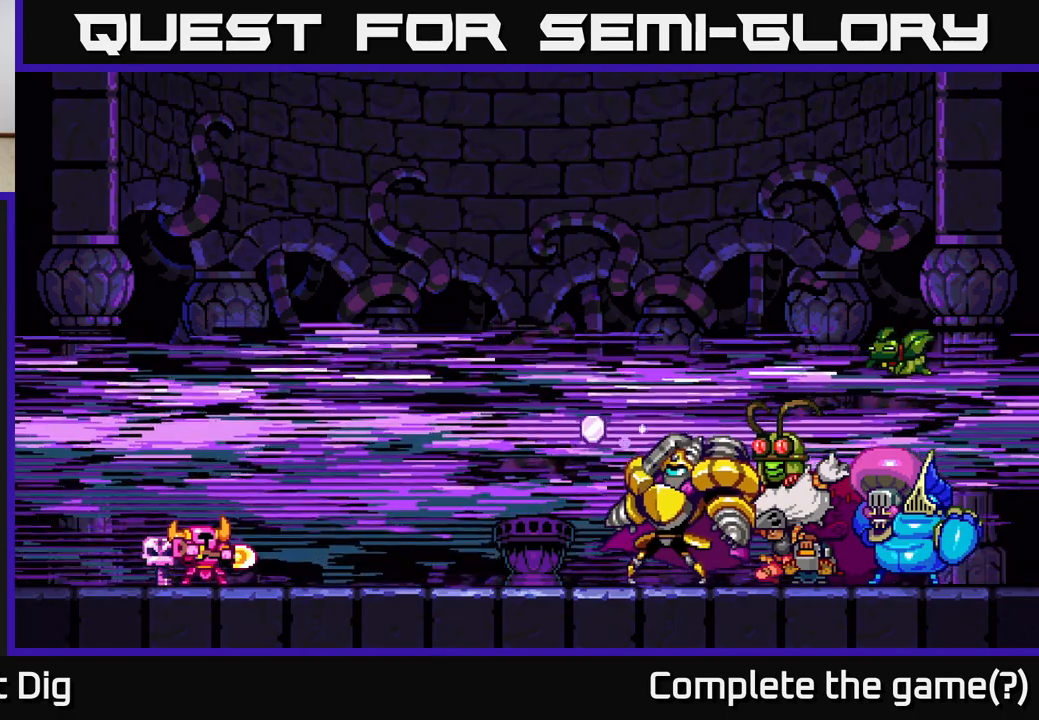
{"buttons": [], "right_stick": "center", "events": [[167, "DPAD_RIGHT", "down"], [400, "DPAD_RIGHT", "up"]]}